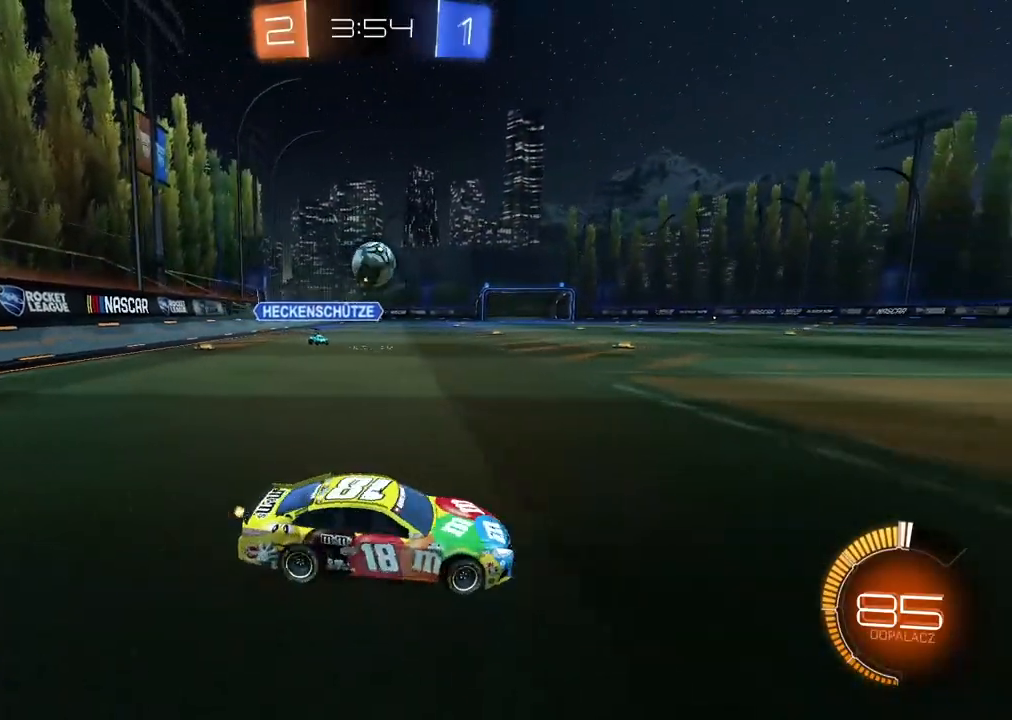
Gameplay with a controller (PlayStation layout); each line is a JSON object with the inputs held at the frame after it. "events" lists button and stick changes between this image and that frame as [ms after this image, input, new state], when the widget could be followed in between.
{"buttons": ["CIRCLE", "R2"], "left_stick": "left", "right_stick": "center", "events": [[450, "CIRCLE", "down"]]}
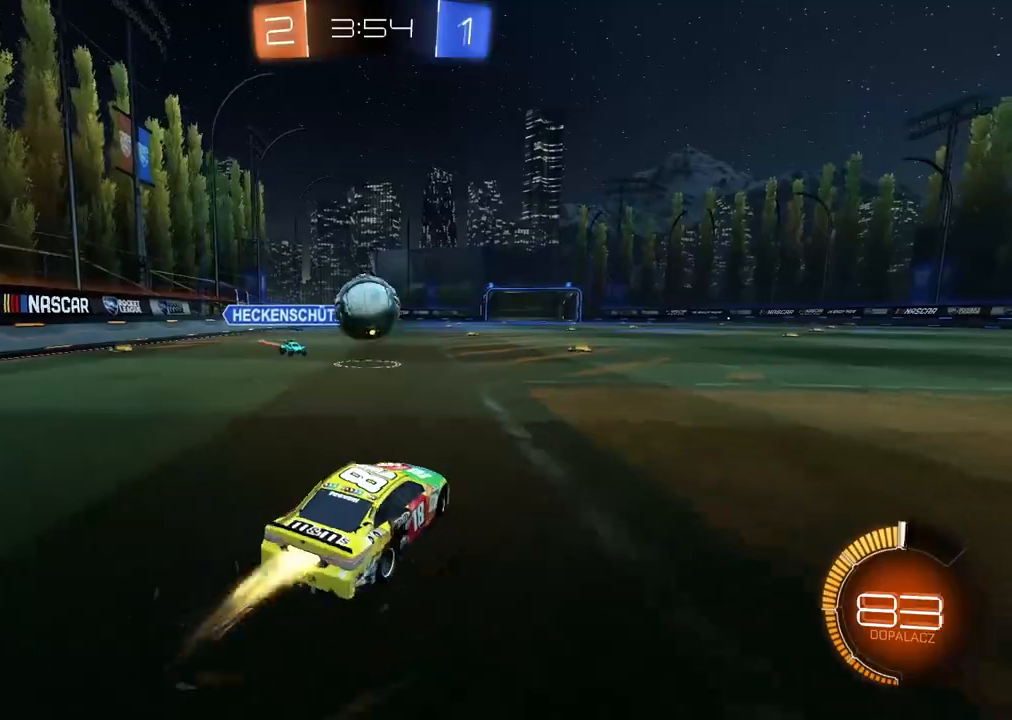
{"buttons": ["CROSS", "CIRCLE", "R2"], "left_stick": "up", "right_stick": "center", "events": [[50, "CROSS", "down"], [100, "left_stick", "down"], [150, "left_stick", "center"], [267, "CROSS", "up"], [283, "left_stick", "up"], [300, "CIRCLE", "up"], [333, "CIRCLE", "down"], [350, "CROSS", "down"], [367, "L3", "down"], [467, "L3", "up"]]}
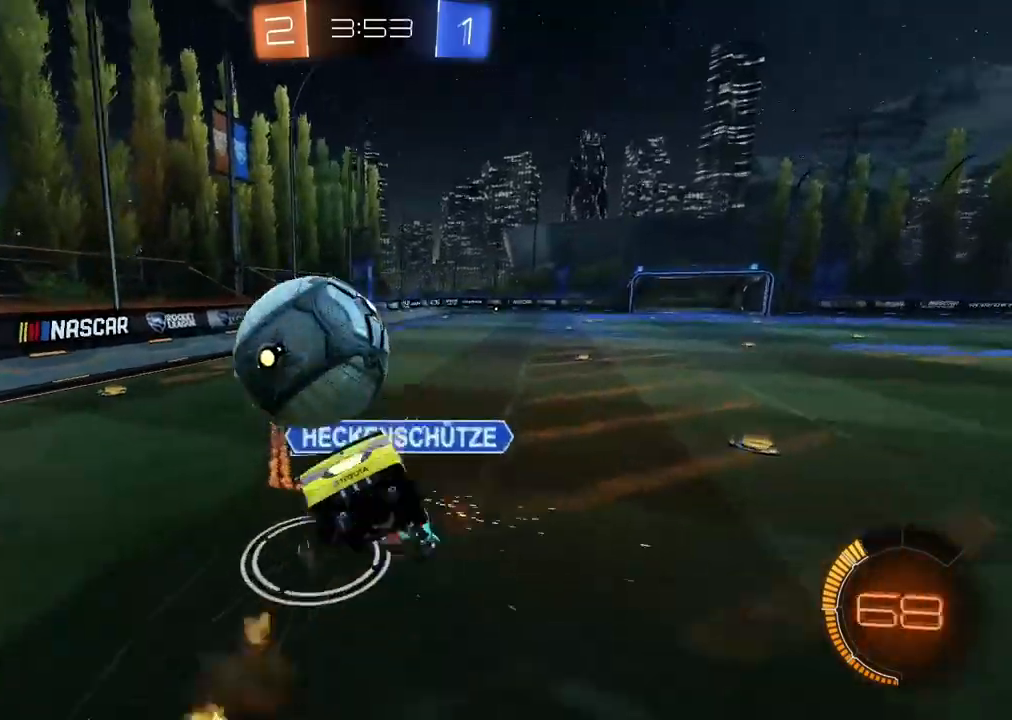
{"buttons": [], "left_stick": "center", "right_stick": "center", "events": [[17, "CIRCLE", "up"], [17, "CROSS", "up"], [83, "left_stick", "center"], [167, "R2", "up"]]}
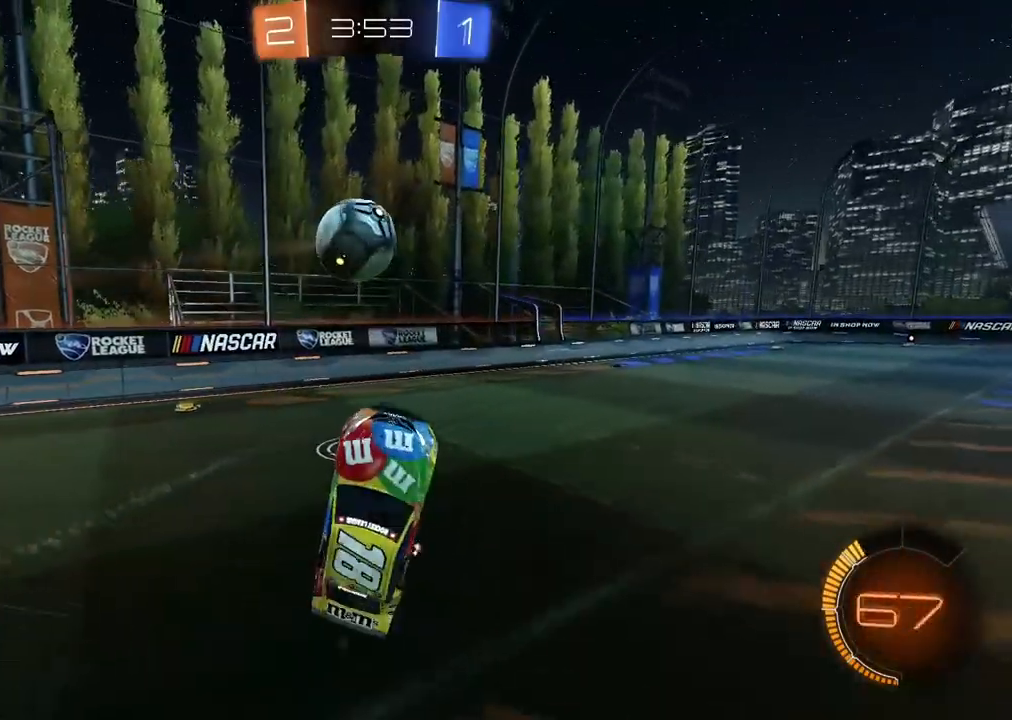
{"buttons": ["R2"], "left_stick": "center", "right_stick": "center", "events": [[100, "R2", "down"], [150, "R3", "down"], [417, "R3", "up"]]}
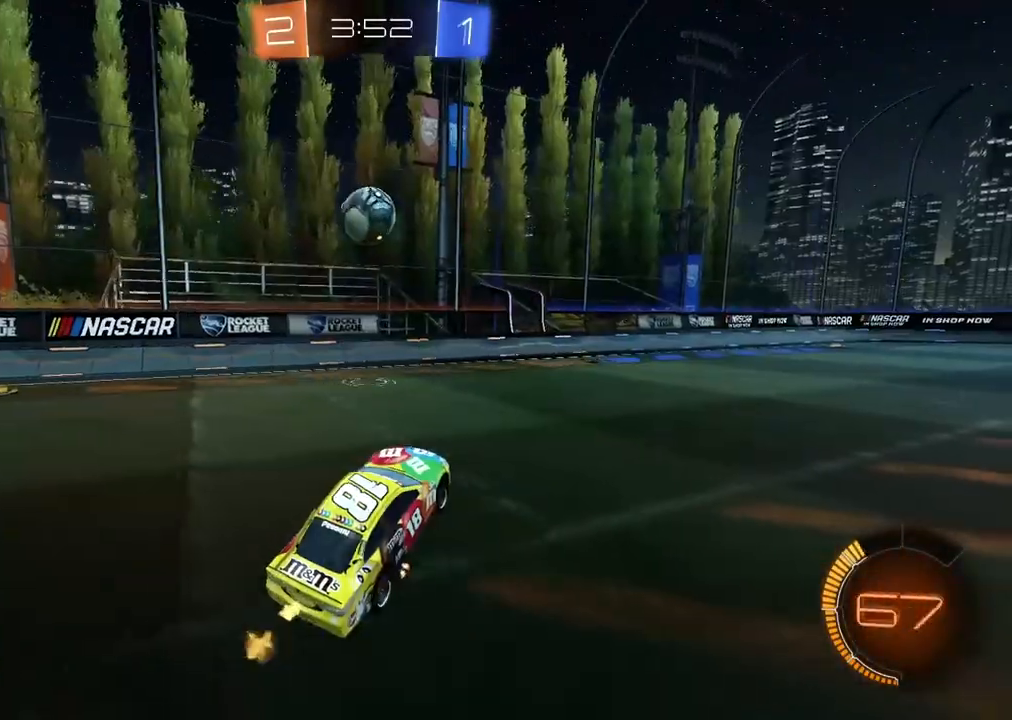
{"buttons": ["R2"], "left_stick": "left", "right_stick": "center", "events": [[33, "left_stick", "left"]]}
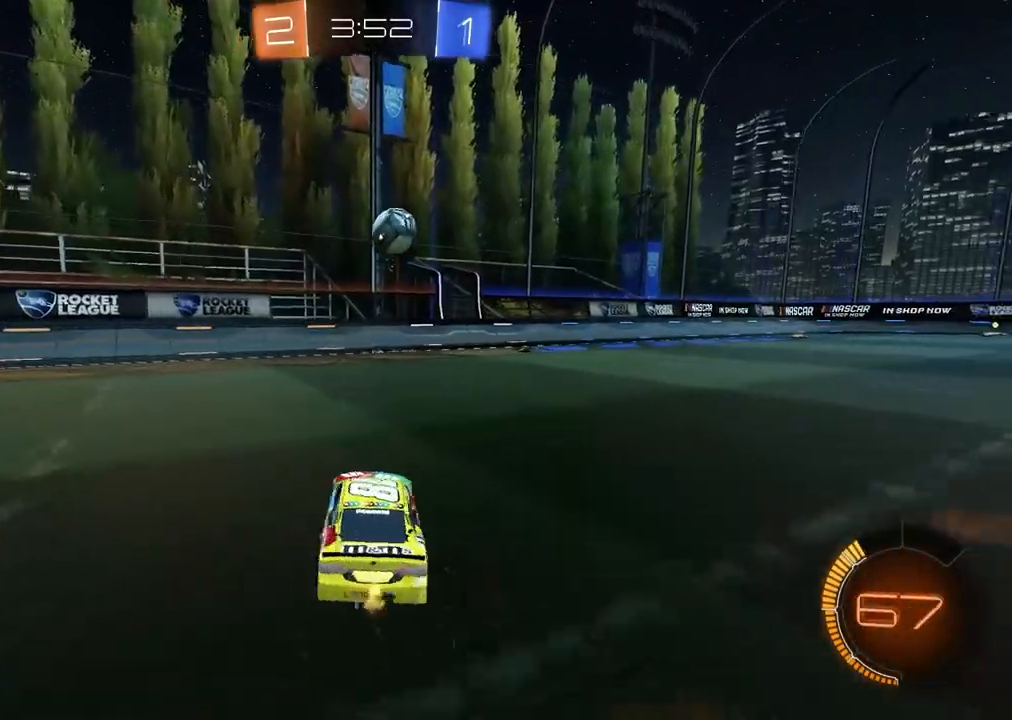
{"buttons": ["R2"], "left_stick": "center", "right_stick": "center", "events": [[100, "left_stick", "center"], [183, "R3", "down"], [350, "R3", "up"]]}
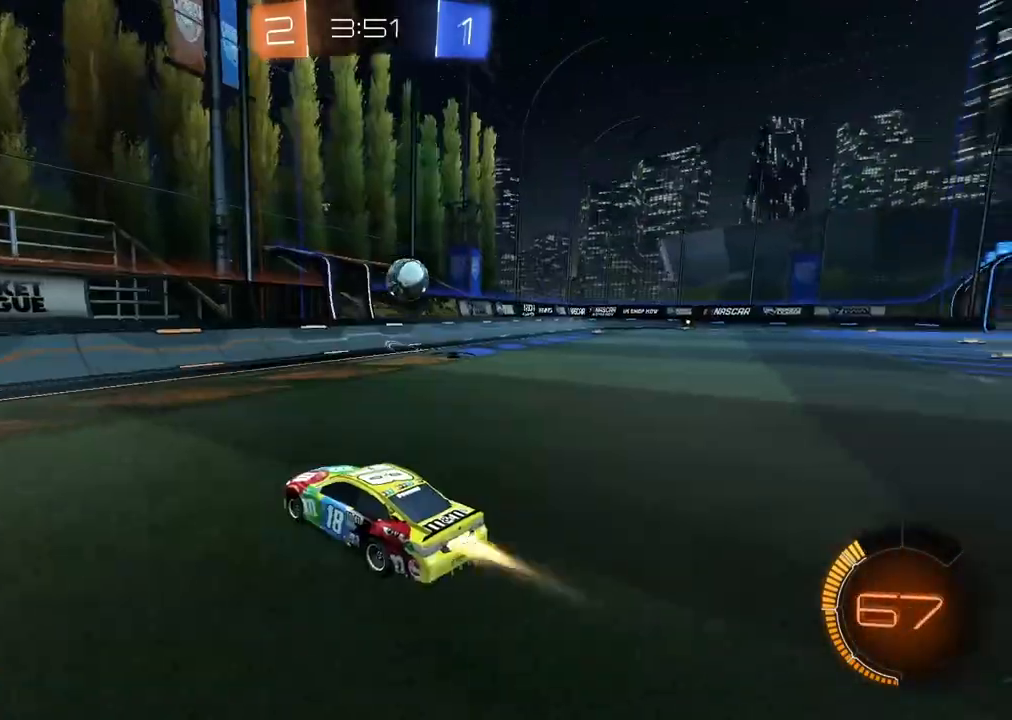
{"buttons": ["CIRCLE", "R2"], "left_stick": "right", "right_stick": "center", "events": [[17, "CIRCLE", "down"], [100, "left_stick", "right"]]}
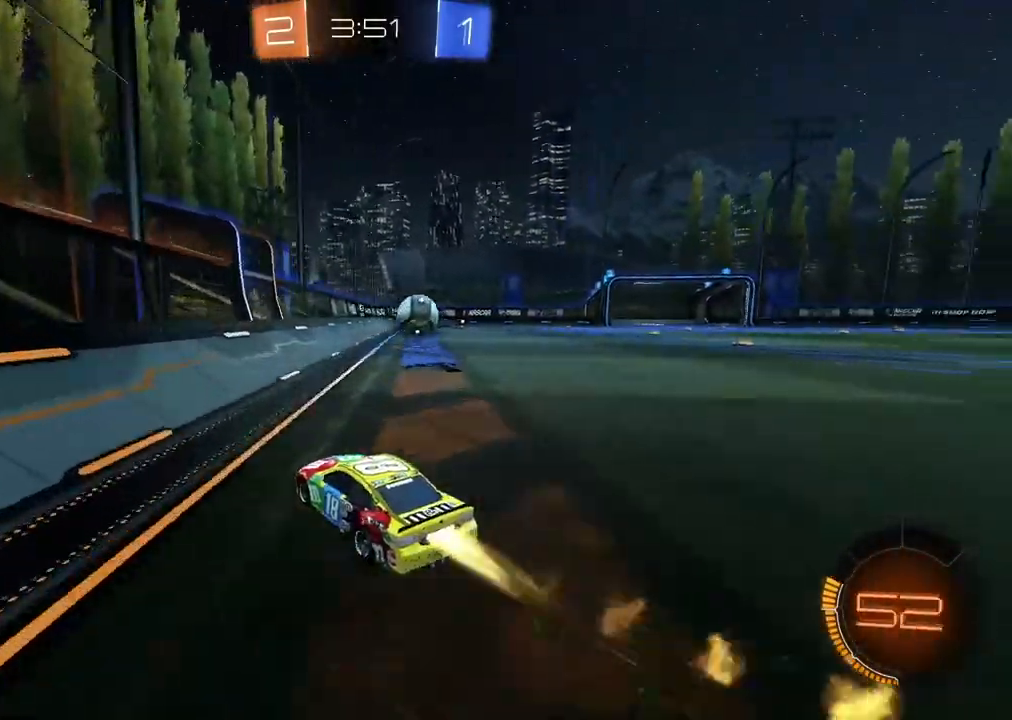
{"buttons": ["CIRCLE", "R2"], "left_stick": "center", "right_stick": "center", "events": [[450, "left_stick", "center"]]}
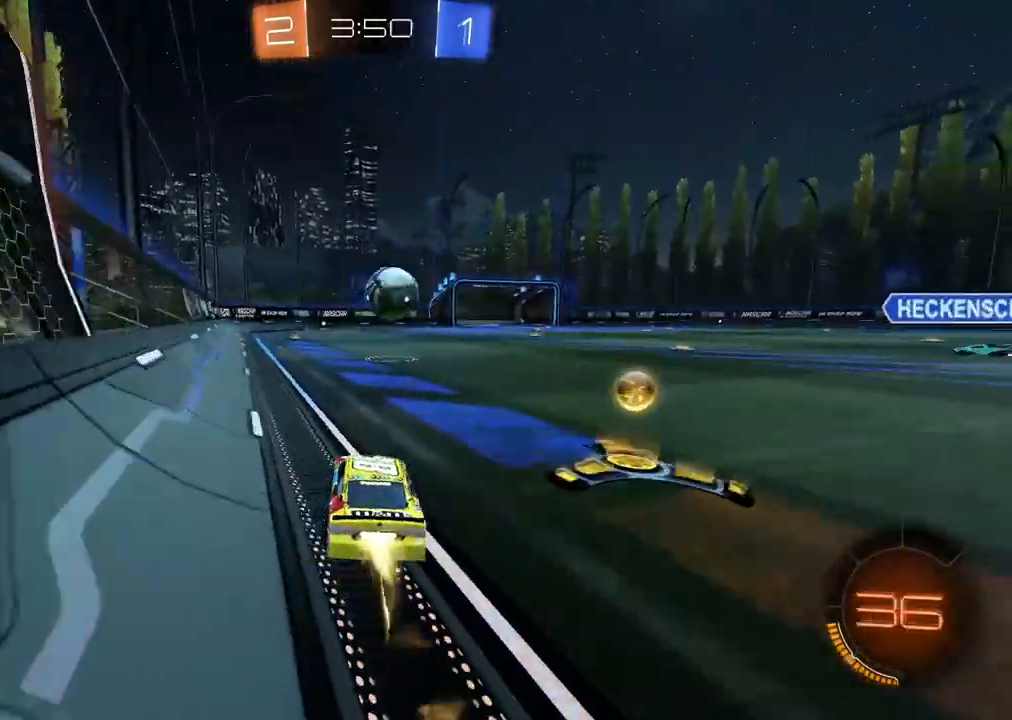
{"buttons": [], "left_stick": "center", "right_stick": "center", "events": [[283, "CIRCLE", "up"], [317, "R2", "up"]]}
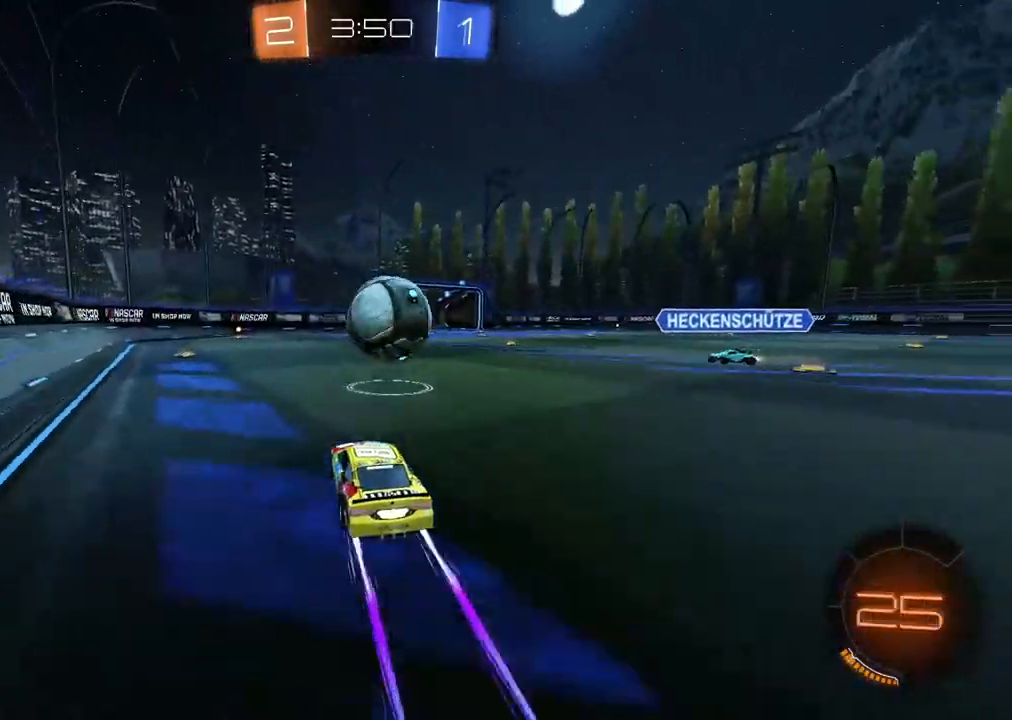
{"buttons": [], "left_stick": "center", "right_stick": "center", "events": [[17, "TRIANGLE", "down"], [67, "L2", "down"], [100, "left_stick", "up-right"], [117, "TRIANGLE", "up"], [167, "left_stick", "right"], [283, "L2", "up"], [283, "R2", "down"], [450, "left_stick", "center"], [467, "R2", "up"]]}
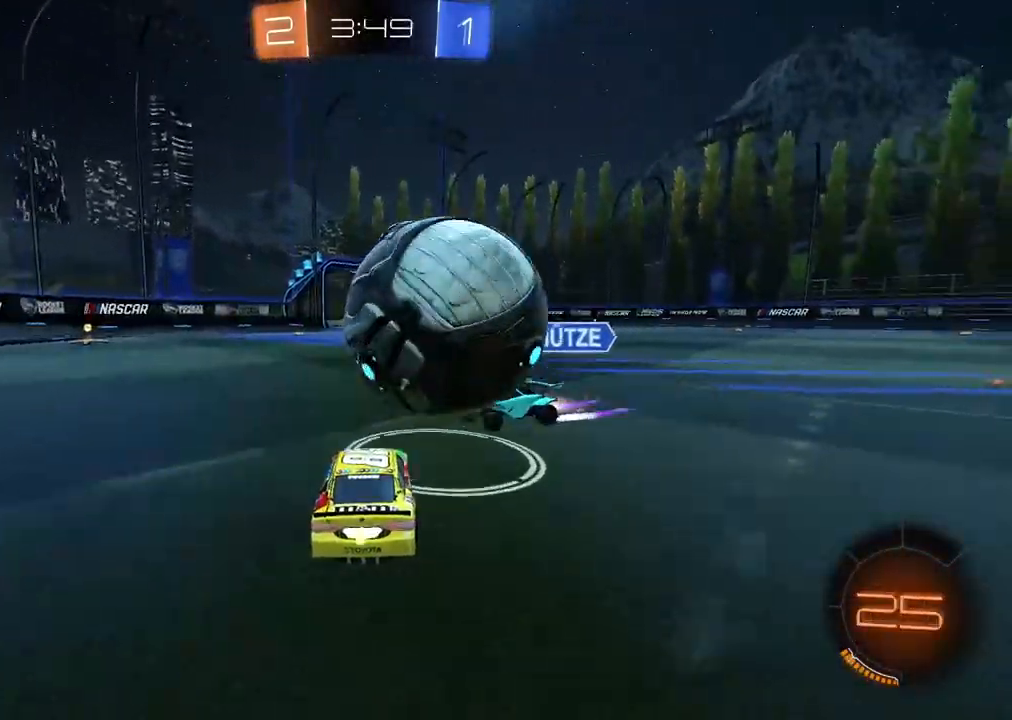
{"buttons": ["L2"], "left_stick": "right", "right_stick": "center", "events": [[333, "left_stick", "right"], [433, "L2", "down"]]}
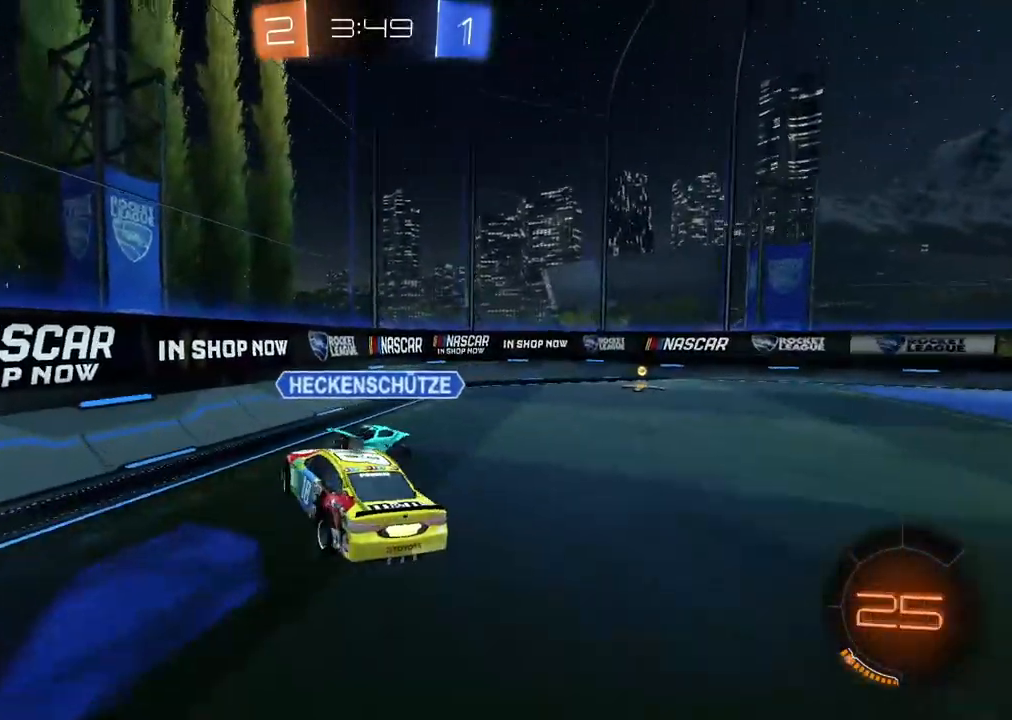
{"buttons": ["TRIANGLE", "R2"], "left_stick": "left", "right_stick": "center", "events": [[33, "left_stick", "center"], [50, "L2", "up"], [267, "left_stick", "left"], [350, "L1", "down"], [467, "L1", "up"], [500, "R2", "down"], [500, "TRIANGLE", "down"]]}
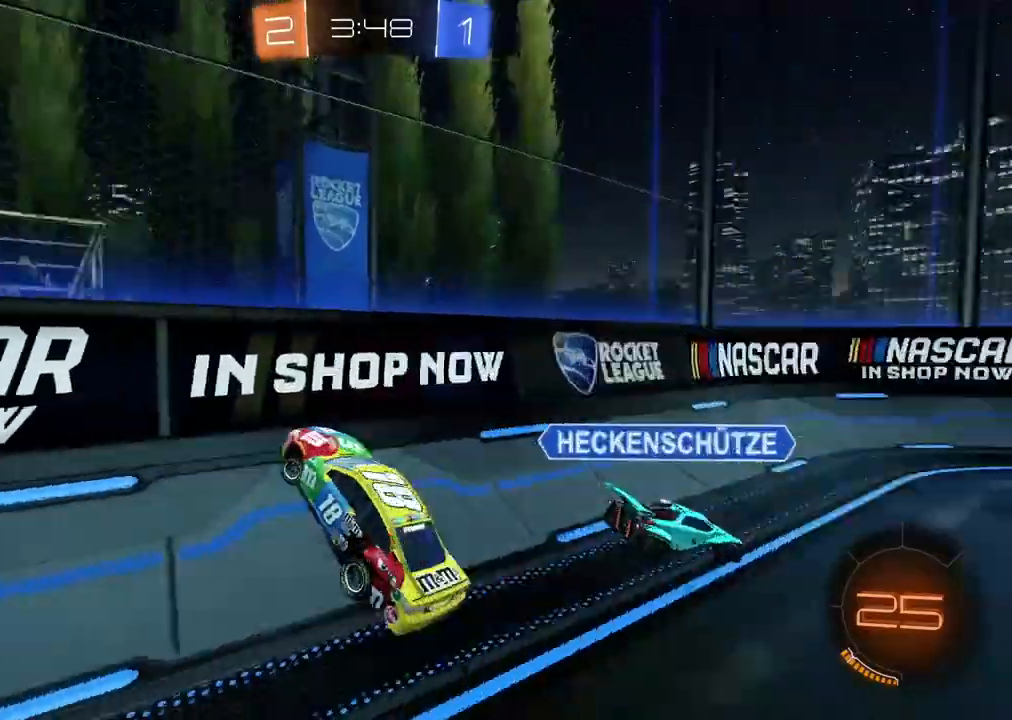
{"buttons": ["R2"], "left_stick": "down-left", "right_stick": "center", "events": [[100, "TRIANGLE", "up"], [233, "CIRCLE", "down"], [383, "L2", "down"], [383, "left_stick", "center"], [450, "CIRCLE", "up"], [467, "L2", "up"], [467, "left_stick", "down-left"]]}
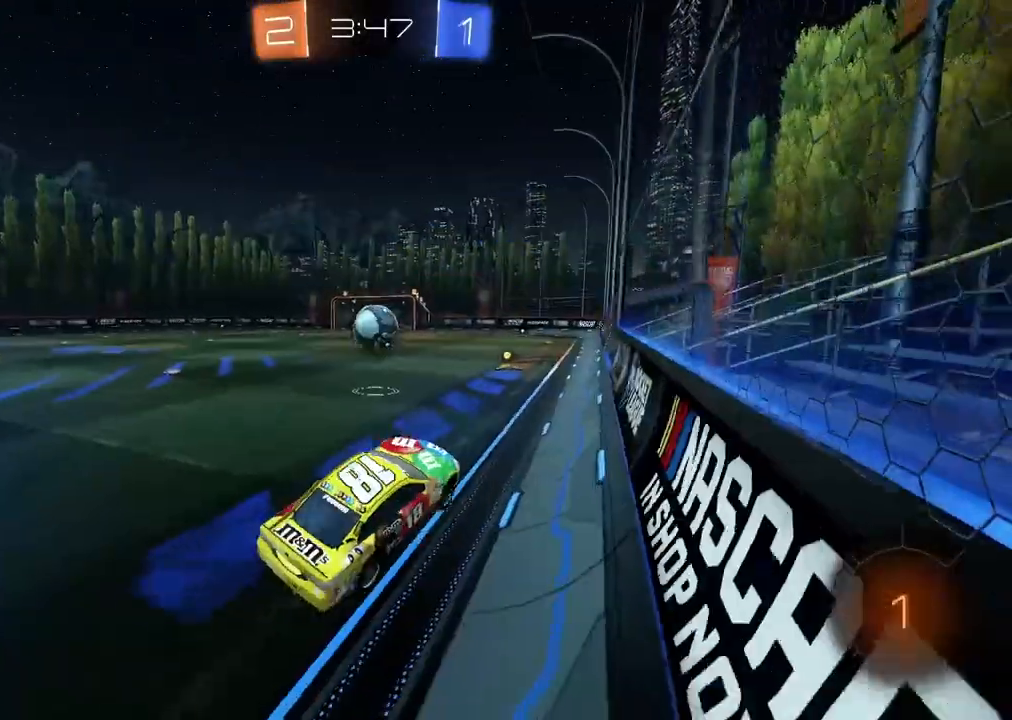
{"buttons": ["R2"], "left_stick": "down-left", "right_stick": "center", "events": [[33, "left_stick", "center"], [183, "left_stick", "down-left"], [217, "L1", "down"], [300, "left_stick", "center"], [317, "L1", "up"], [417, "left_stick", "down-left"]]}
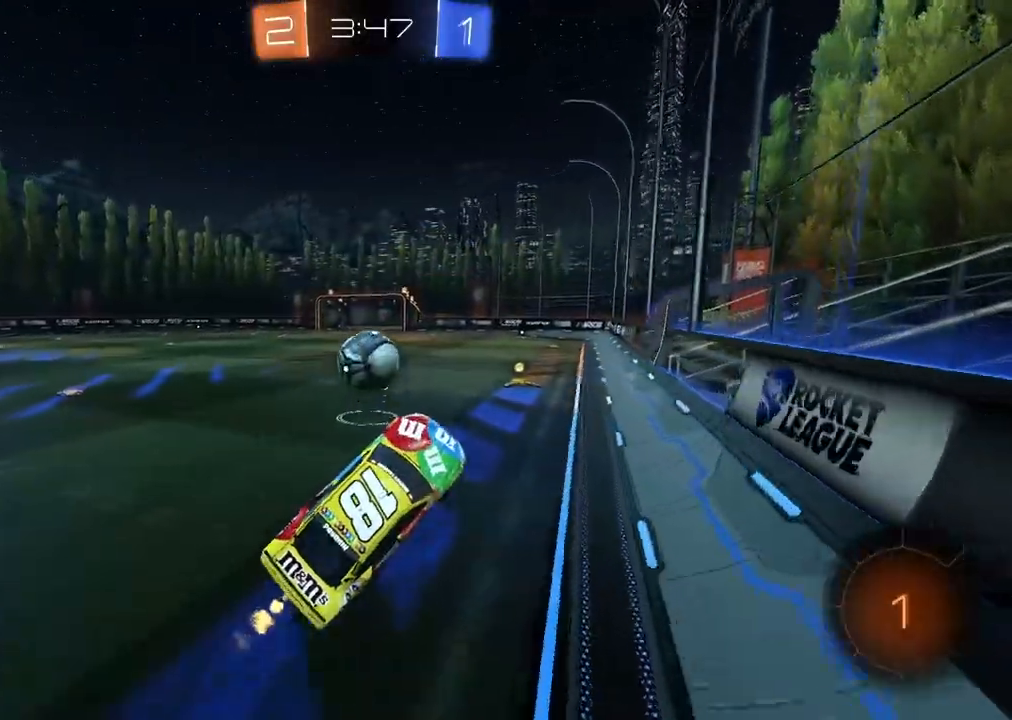
{"buttons": ["CROSS", "CIRCLE", "R2"], "left_stick": "up", "right_stick": "center", "events": [[33, "left_stick", "center"], [250, "left_stick", "up"], [367, "CIRCLE", "down"], [433, "CROSS", "down"]]}
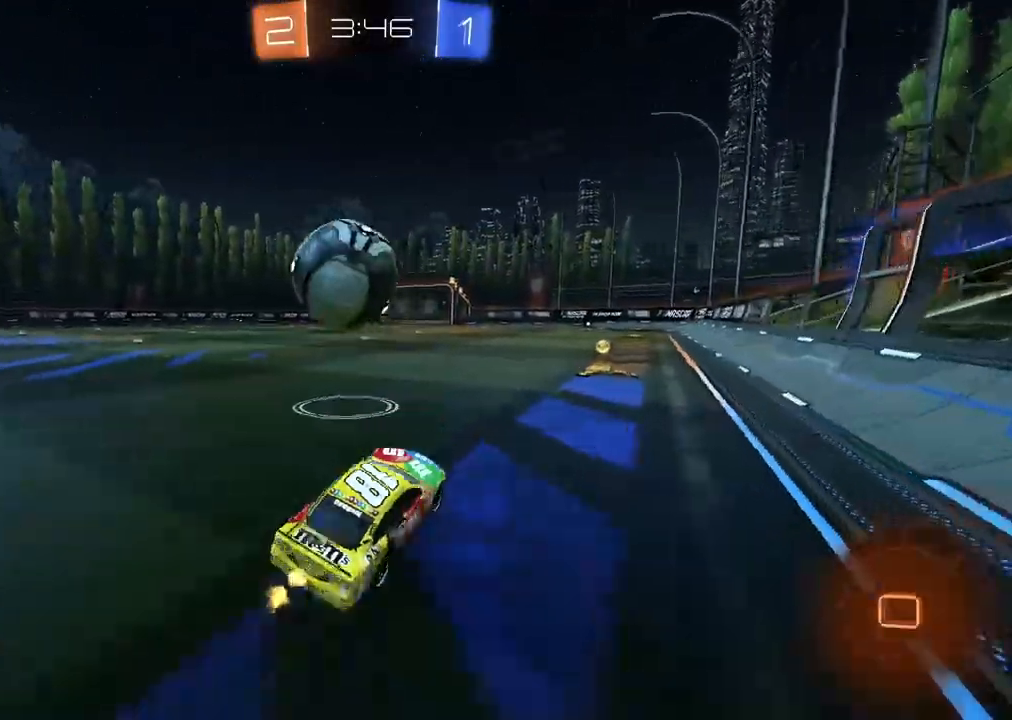
{"buttons": ["R2"], "left_stick": "right", "right_stick": "center", "events": [[50, "left_stick", "up-right"], [133, "CROSS", "up"], [183, "left_stick", "center"], [233, "CIRCLE", "up"], [233, "left_stick", "right"]]}
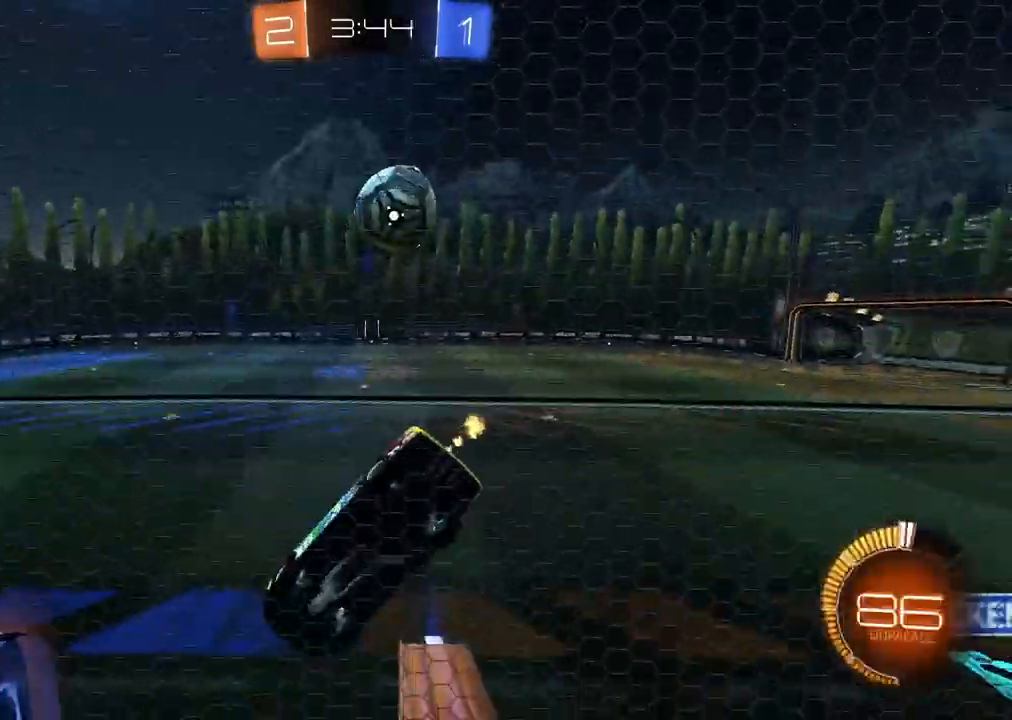
{"buttons": ["CIRCLE", "R2"], "left_stick": "center", "right_stick": "center", "events": [[367, "left_stick", "center"], [400, "CIRCLE", "down"]]}
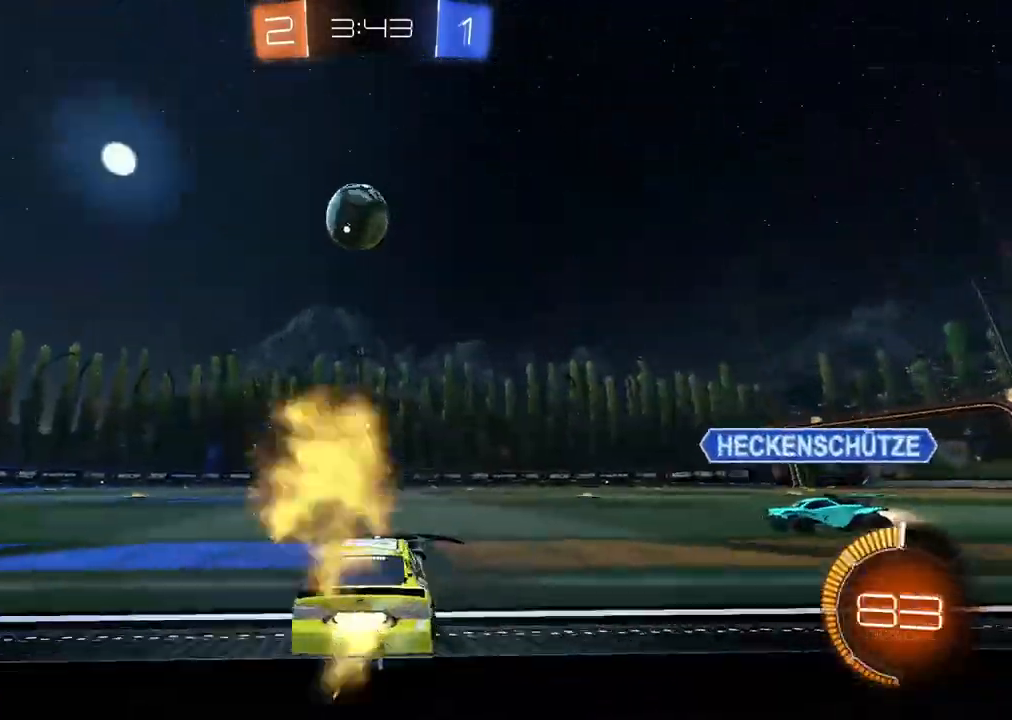
{"buttons": ["R2"], "left_stick": "center", "right_stick": "center", "events": [[67, "left_stick", "right"], [117, "TRIANGLE", "down"], [267, "TRIANGLE", "up"], [350, "left_stick", "center"], [450, "CIRCLE", "up"]]}
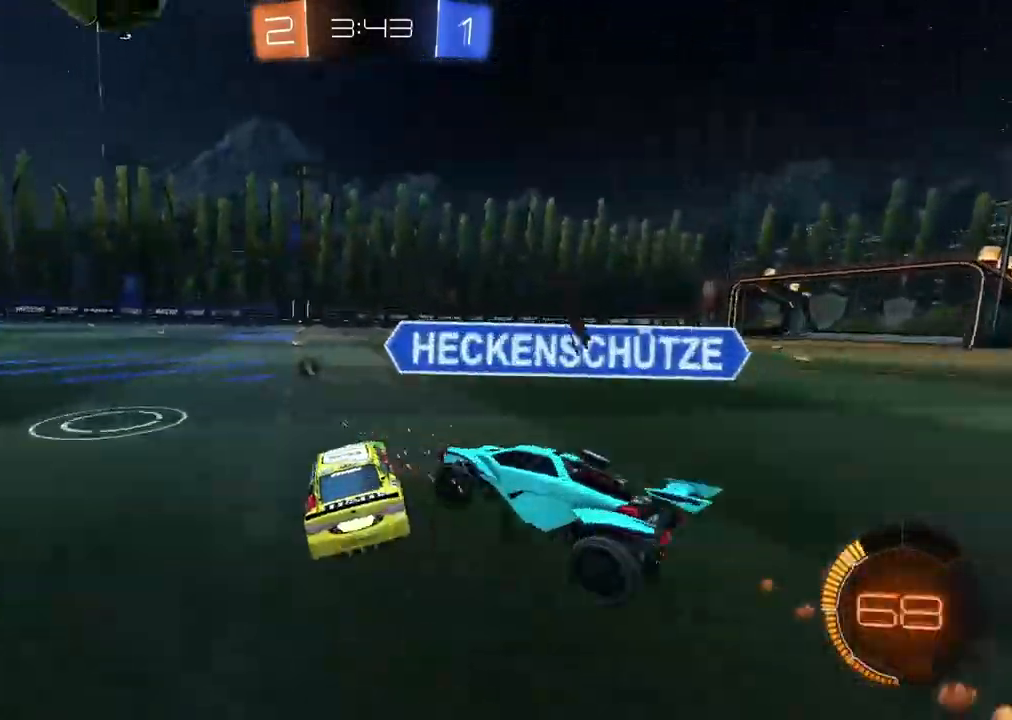
{"buttons": [], "left_stick": "center", "right_stick": "center", "events": [[200, "R2", "up"], [433, "TRIANGLE", "down"], [500, "TRIANGLE", "up"]]}
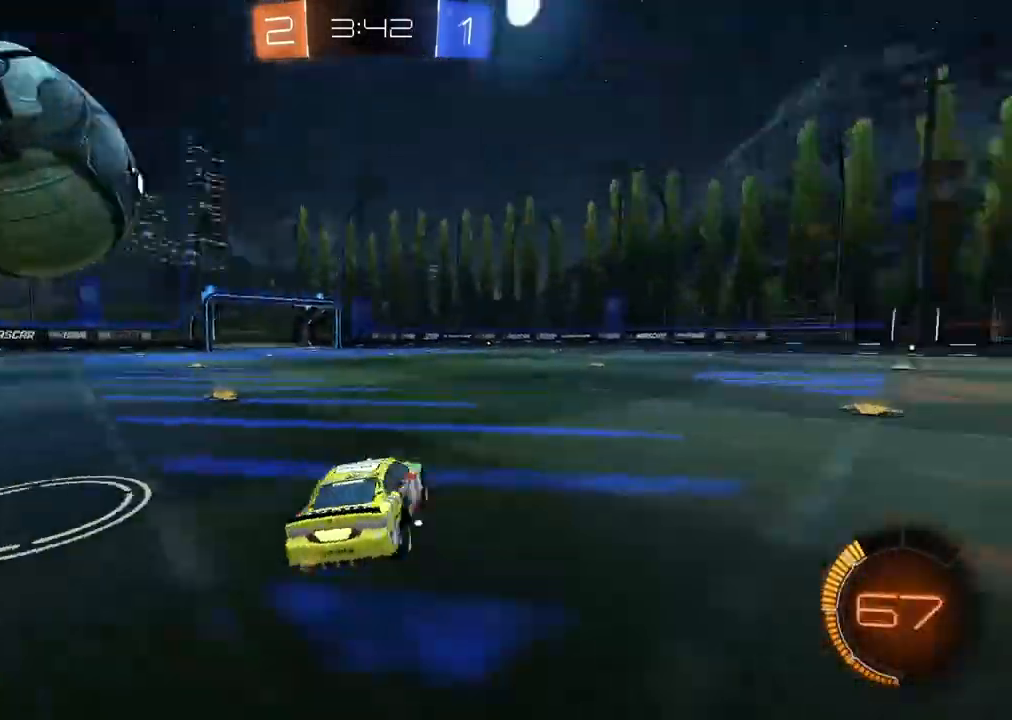
{"buttons": ["L2"], "left_stick": "center", "right_stick": "center", "events": [[150, "L2", "down"]]}
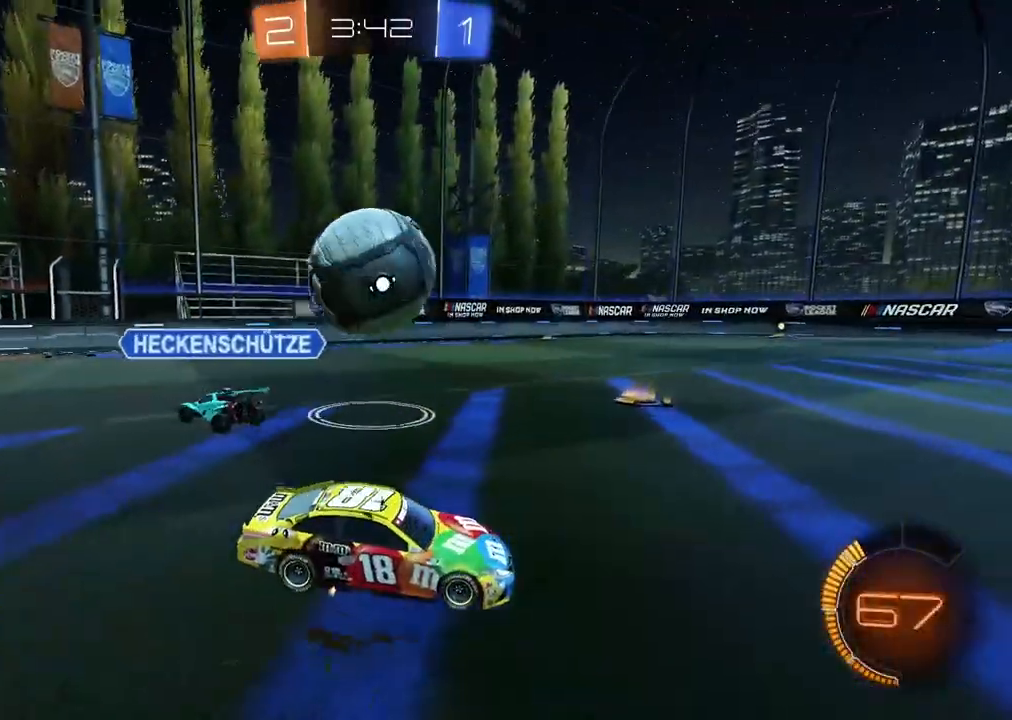
{"buttons": ["R2"], "left_stick": "center", "right_stick": "center", "events": [[217, "left_stick", "left"], [317, "left_stick", "center"], [333, "L2", "up"], [350, "R2", "down"]]}
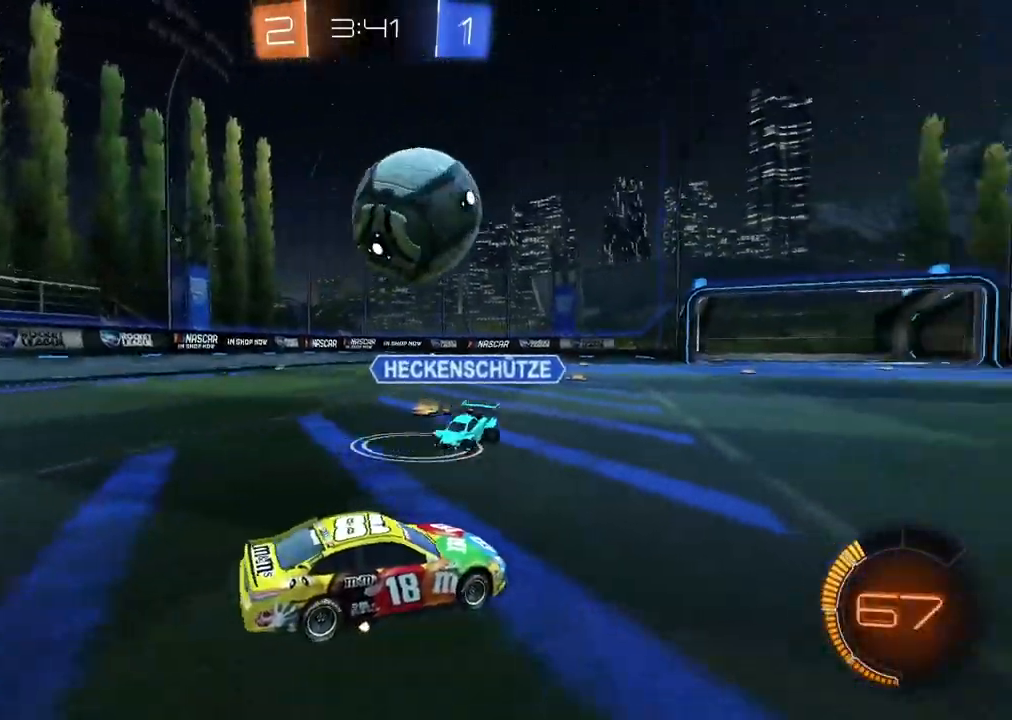
{"buttons": ["CROSS", "CIRCLE", "R2"], "left_stick": "down-left", "right_stick": "center", "events": [[17, "left_stick", "left"], [150, "left_stick", "center"], [317, "CIRCLE", "down"], [317, "left_stick", "down-left"], [417, "CROSS", "down"]]}
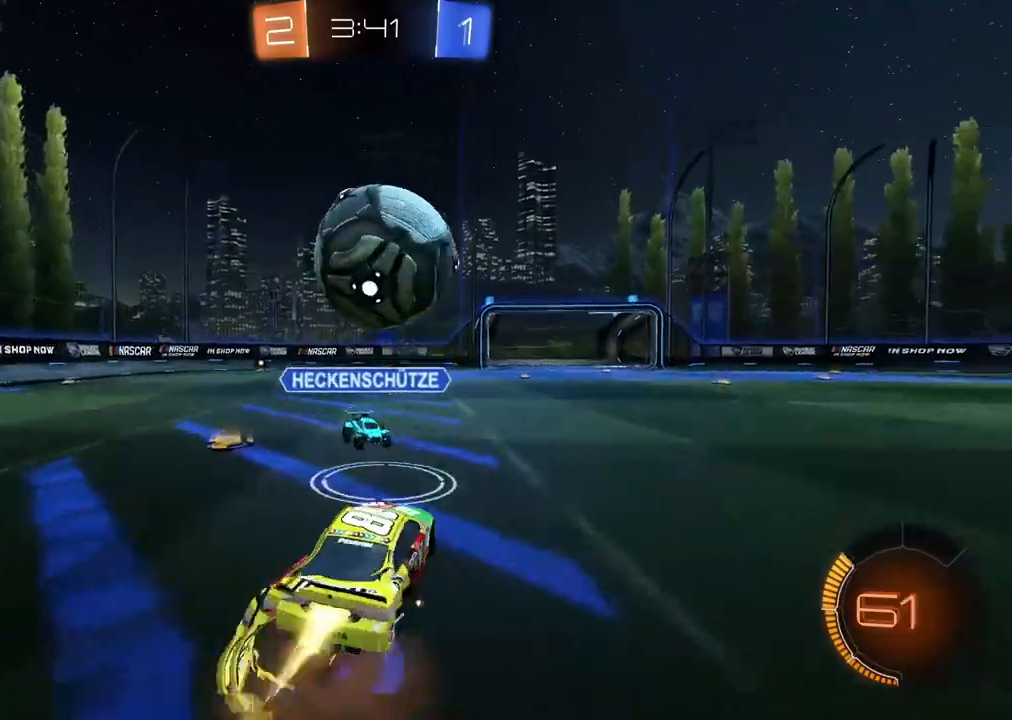
{"buttons": ["L2"], "left_stick": "up-right", "right_stick": "center", "events": [[83, "CROSS", "up"], [100, "L2", "down"], [100, "left_stick", "up-left"], [133, "CIRCLE", "up"], [167, "CIRCLE", "down"], [167, "left_stick", "up-right"], [200, "CROSS", "down"], [350, "CIRCLE", "up"], [350, "CROSS", "up"], [417, "R2", "up"]]}
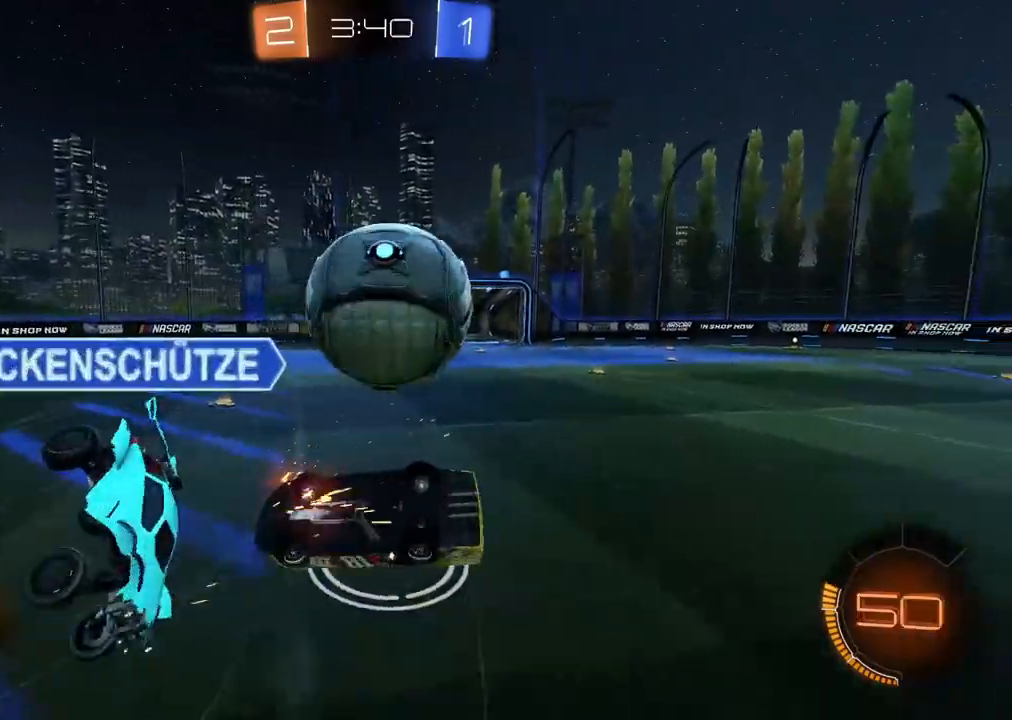
{"buttons": ["R2"], "left_stick": "up-right", "right_stick": "center", "events": [[67, "L2", "up"], [400, "R2", "down"]]}
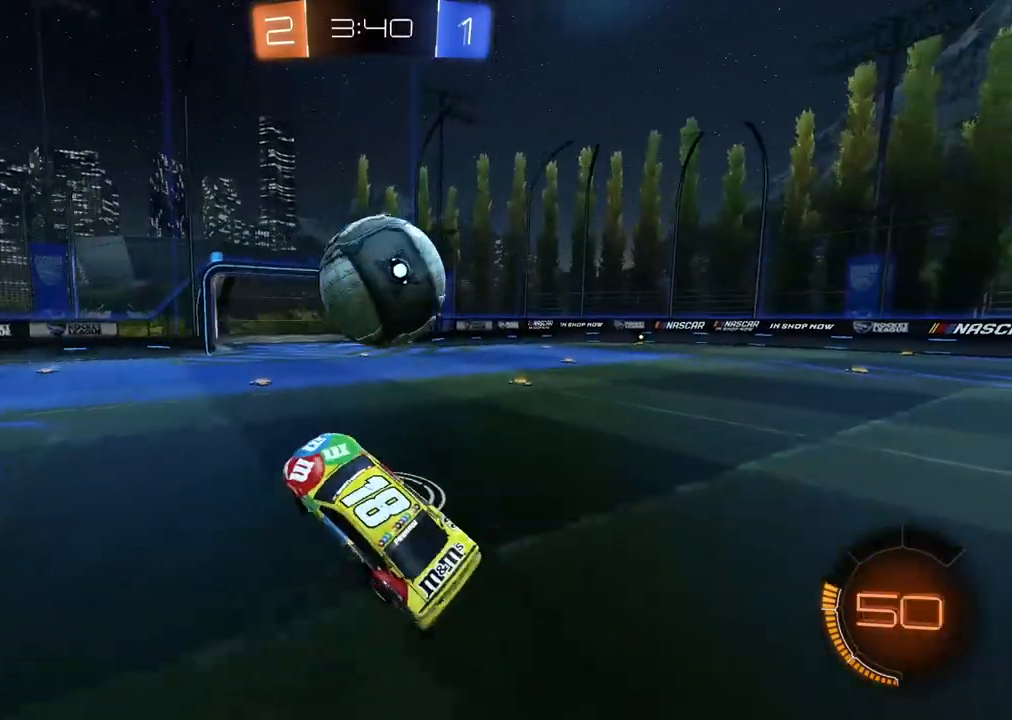
{"buttons": ["CIRCLE", "R2"], "left_stick": "center", "right_stick": "center", "events": [[33, "left_stick", "center"], [250, "CIRCLE", "down"], [267, "left_stick", "right"], [333, "TRIANGLE", "down"], [467, "TRIANGLE", "up"], [483, "left_stick", "center"]]}
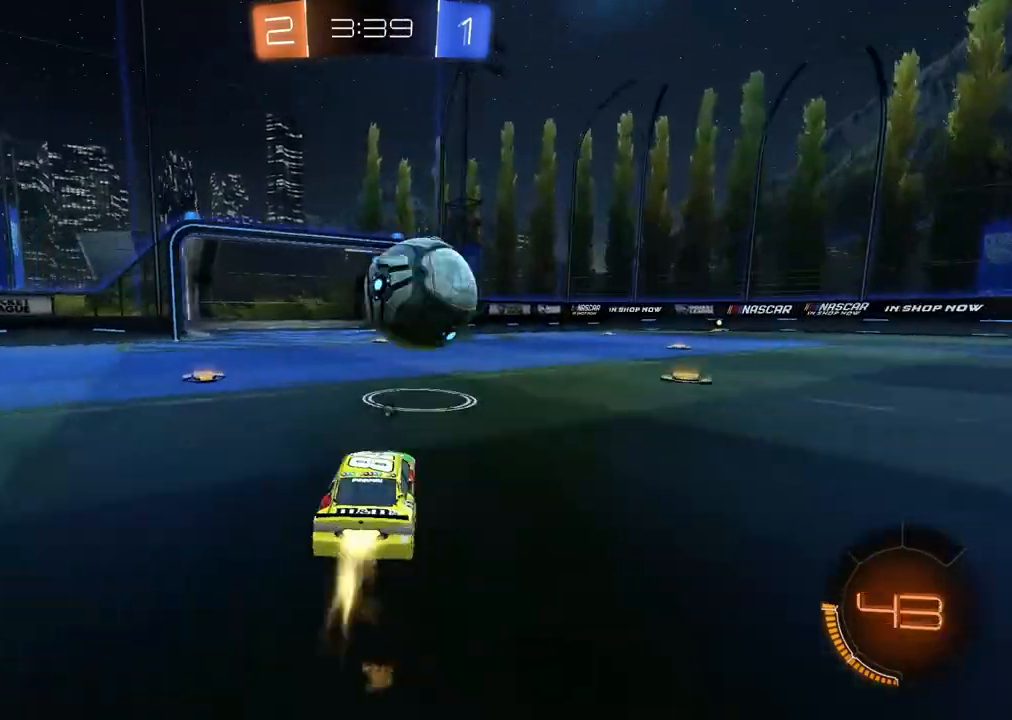
{"buttons": ["R2"], "left_stick": "center", "right_stick": "center", "events": [[183, "CIRCLE", "up"], [283, "R2", "up"], [283, "left_stick", "left"], [350, "left_stick", "center"], [483, "R2", "down"]]}
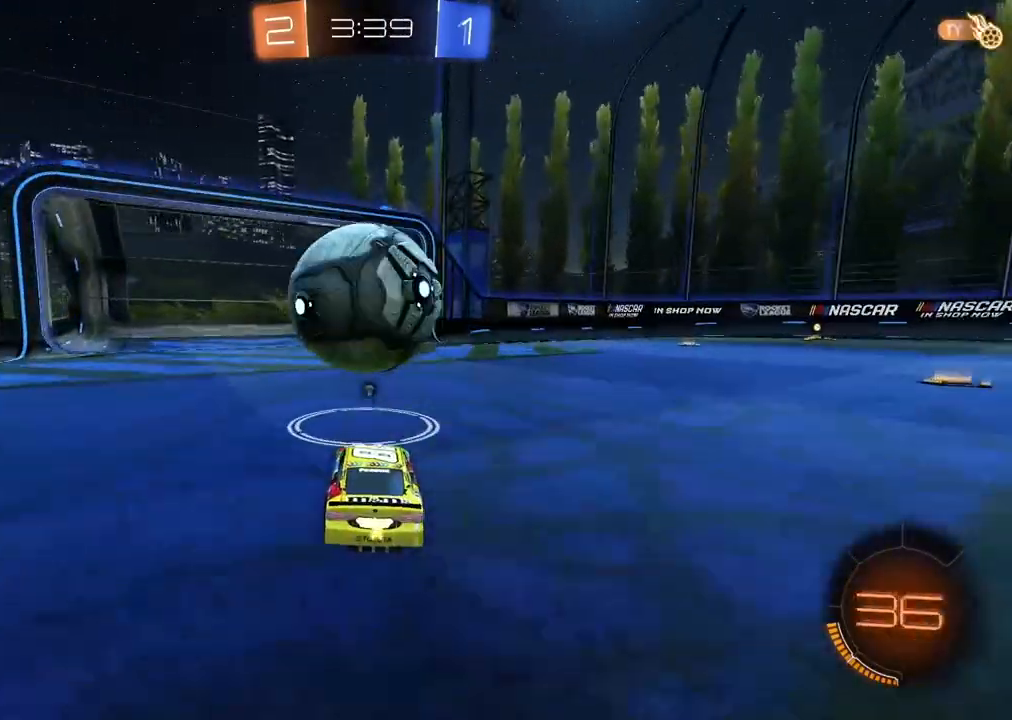
{"buttons": [], "left_stick": "right", "right_stick": "center", "events": [[183, "R2", "up"], [183, "left_stick", "up-right"], [400, "left_stick", "right"]]}
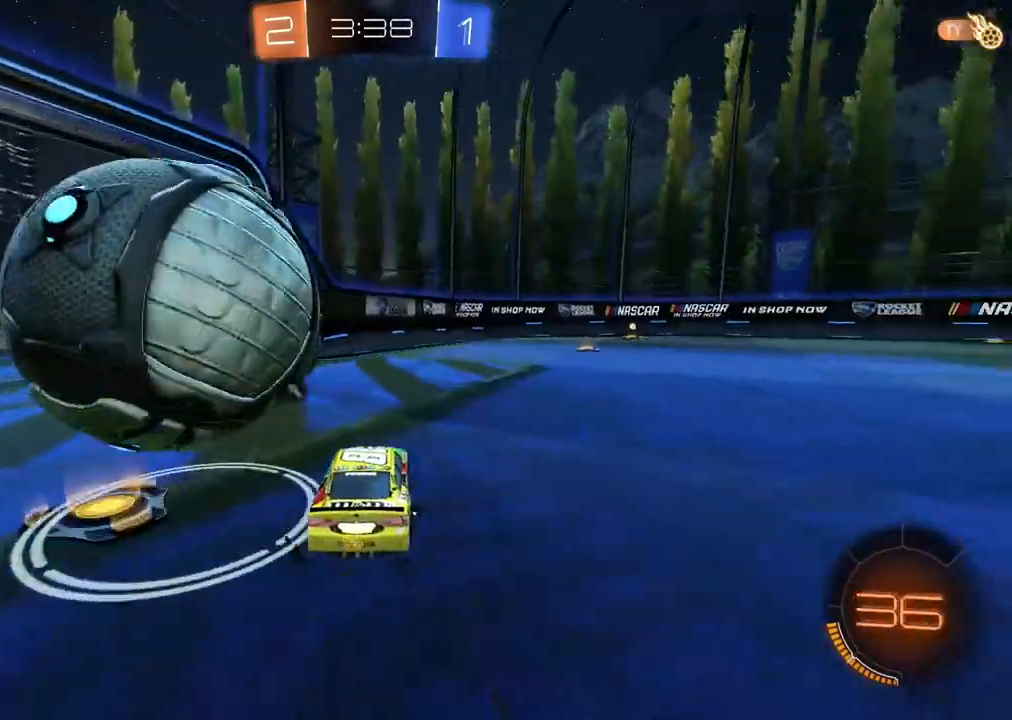
{"buttons": [], "left_stick": "right", "right_stick": "center", "events": [[67, "TRIANGLE", "down"], [167, "TRIANGLE", "up"], [250, "left_stick", "center"], [317, "left_stick", "right"]]}
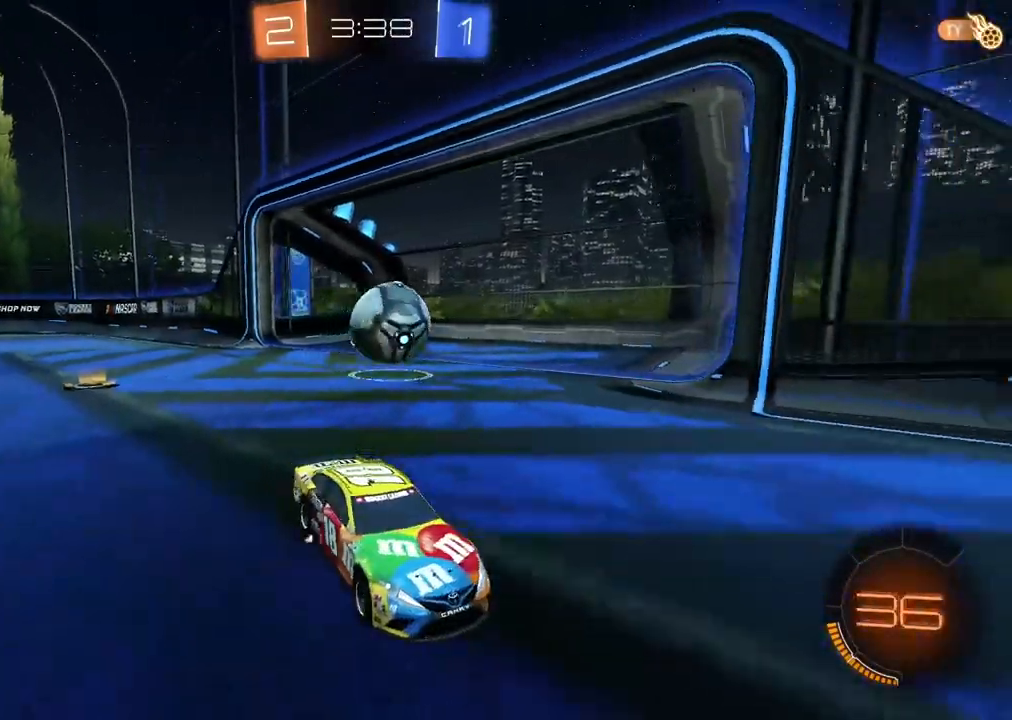
{"buttons": [], "left_stick": "center", "right_stick": "center", "events": [[400, "left_stick", "center"]]}